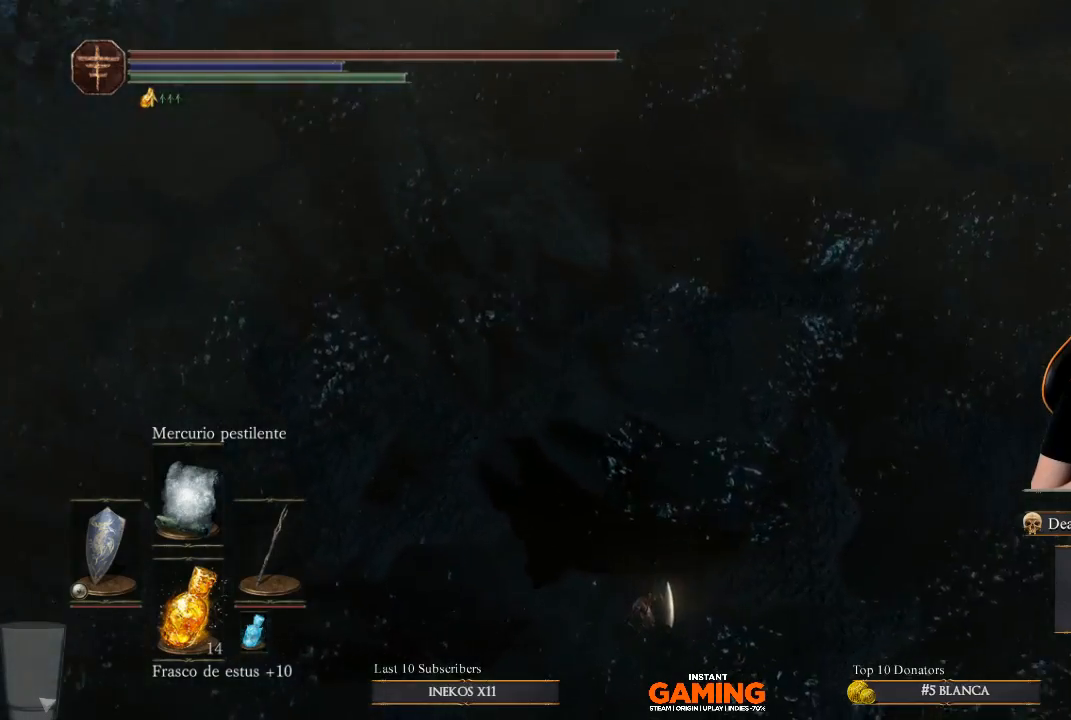
Gameplay with a controller (Xbox layout); each line is a JSON object with the inputs held at the frame after it. "events" lists button and stick changes between this image and that frame as [ms after this image, input, new state], when the widget could be followed in between.
{"buttons": [], "left_stick": "center", "right_stick": "center", "events": [[33, "left_stick", "center"], [167, "right_stick", "center"]]}
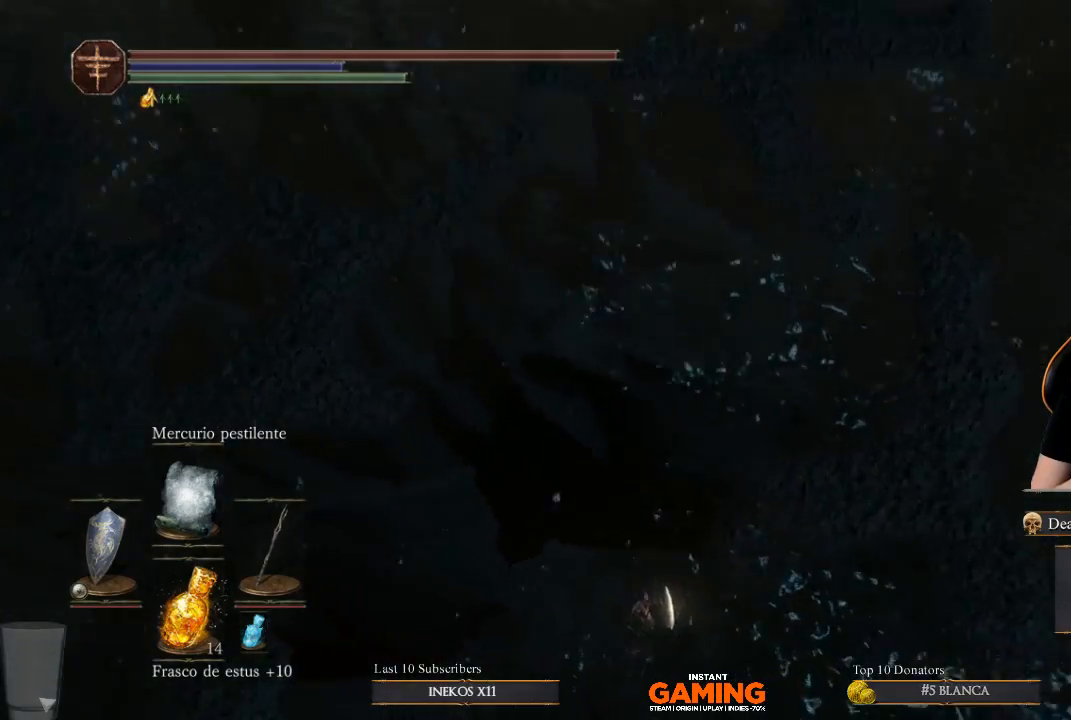
{"buttons": [], "left_stick": "up", "right_stick": "center", "events": [[500, "left_stick", "up"]]}
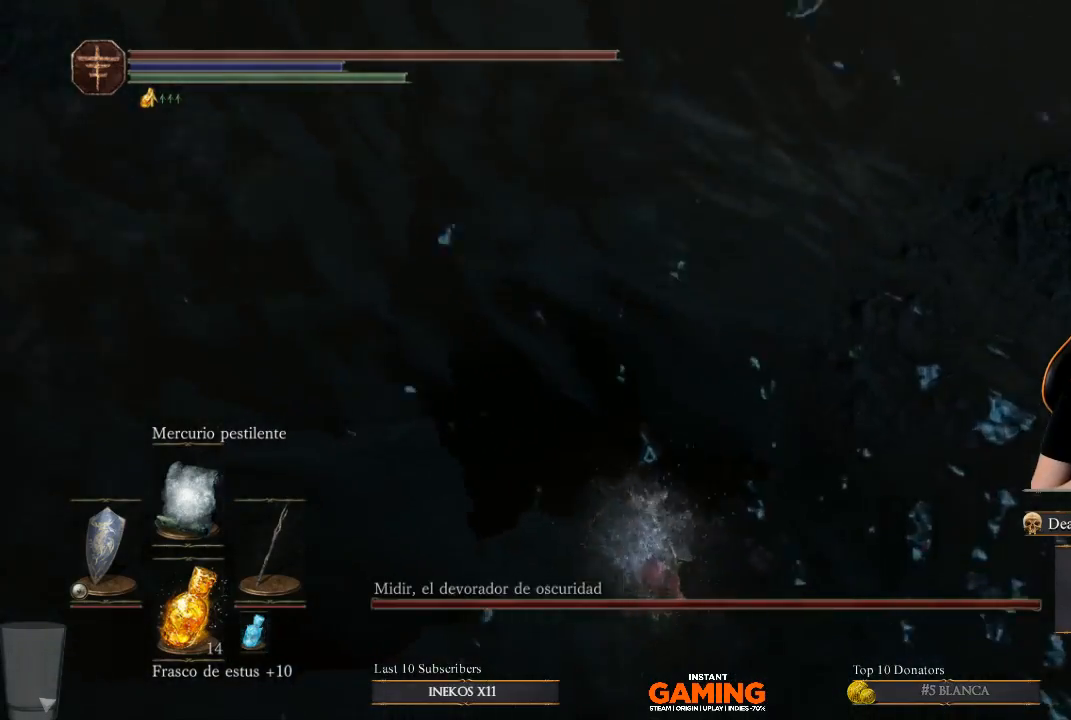
{"buttons": [], "left_stick": "up", "right_stick": "up", "events": [[100, "right_stick", "up-left"], [233, "right_stick", "up"]]}
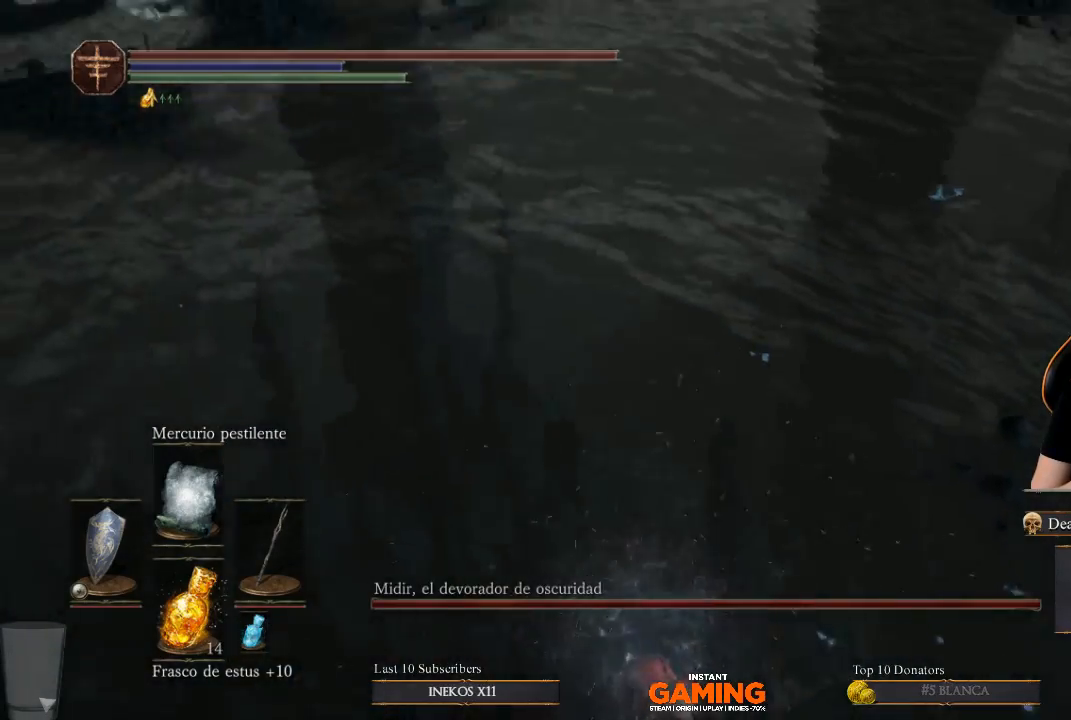
{"buttons": [], "left_stick": "up", "right_stick": "up", "events": []}
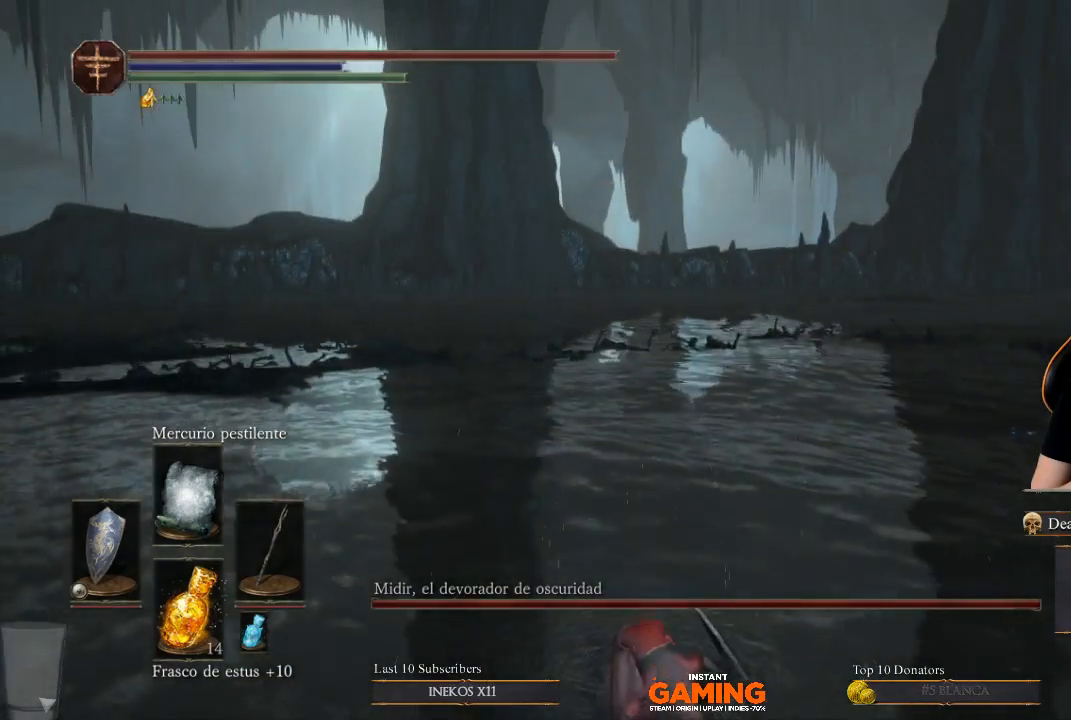
{"buttons": [], "left_stick": "up-right", "right_stick": "right", "events": [[33, "right_stick", "center"], [267, "right_stick", "right"], [400, "left_stick", "up-right"]]}
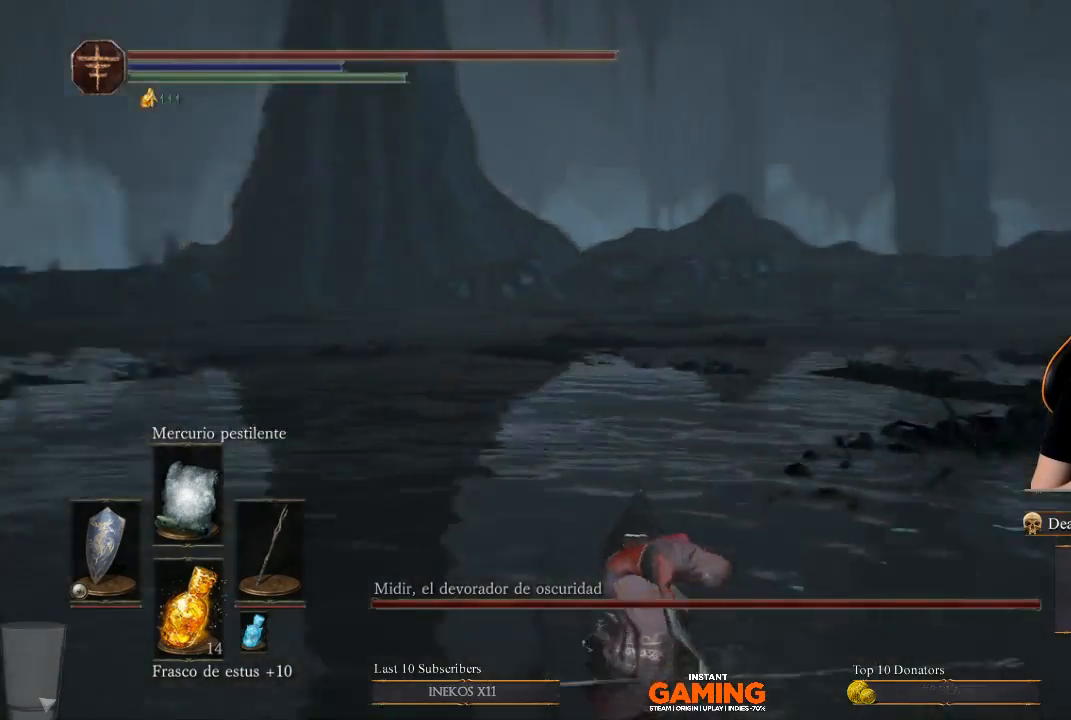
{"buttons": [], "left_stick": "up-right", "right_stick": "right", "events": []}
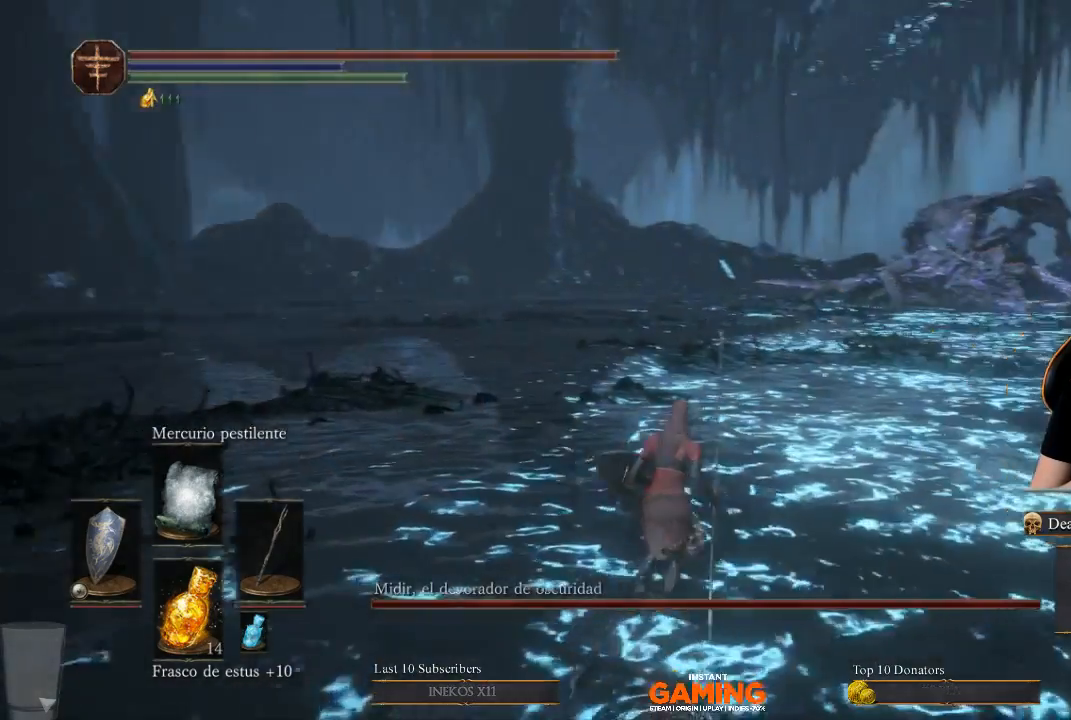
{"buttons": [], "left_stick": "up-right", "right_stick": "right", "events": [[233, "right_stick", "center"], [467, "right_stick", "right"]]}
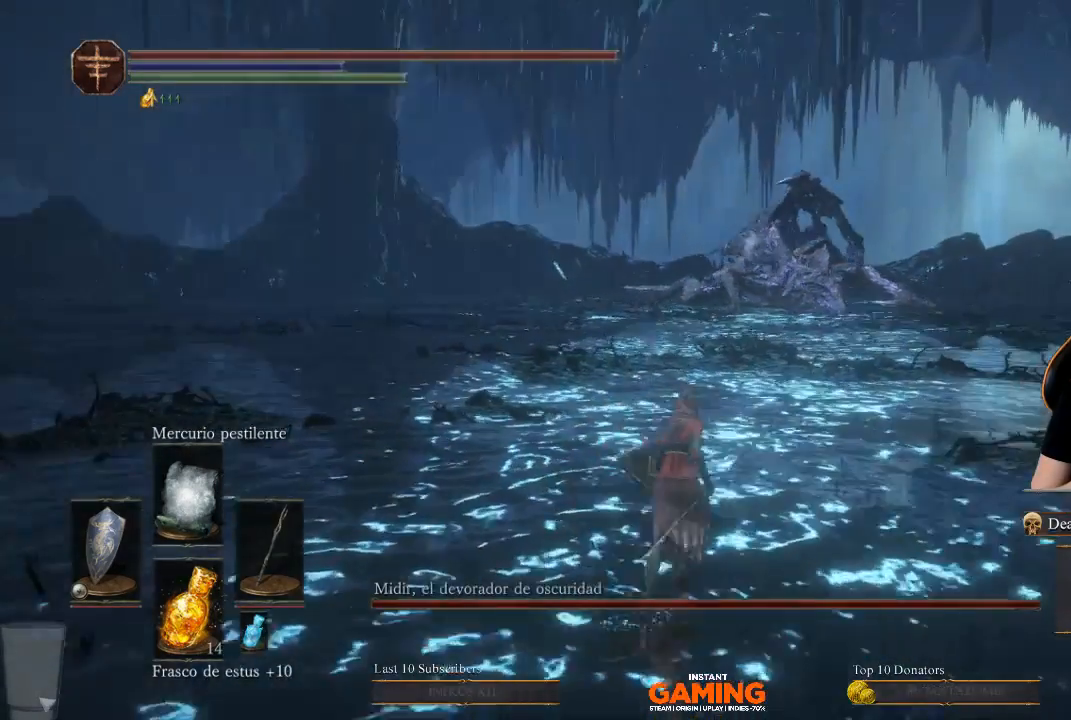
{"buttons": ["B"], "left_stick": "up-right", "right_stick": "center", "events": [[67, "right_stick", "center"], [200, "B", "down"]]}
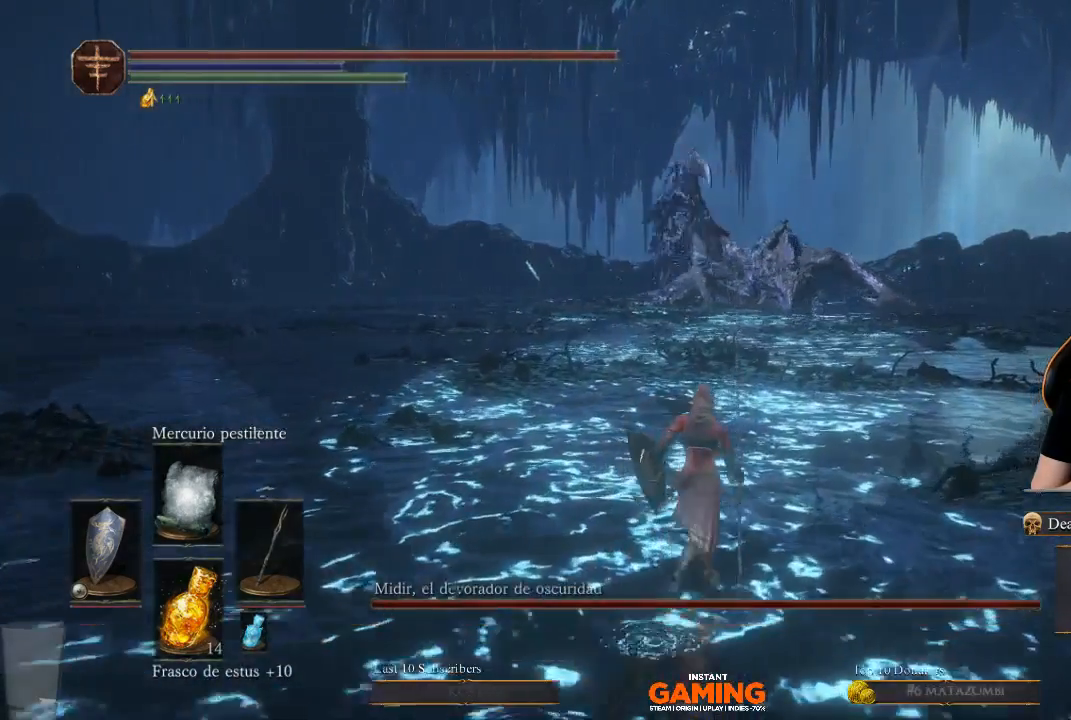
{"buttons": ["B"], "left_stick": "up", "right_stick": "center", "events": [[133, "left_stick", "up"]]}
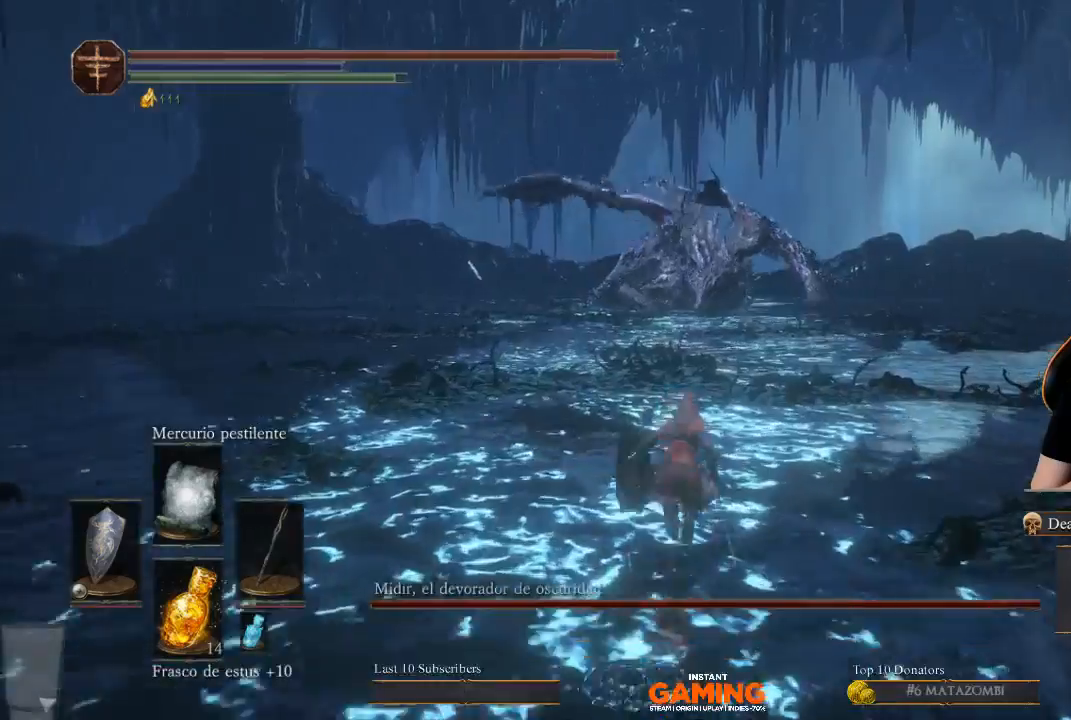
{"buttons": ["B"], "left_stick": "up", "right_stick": "center", "events": []}
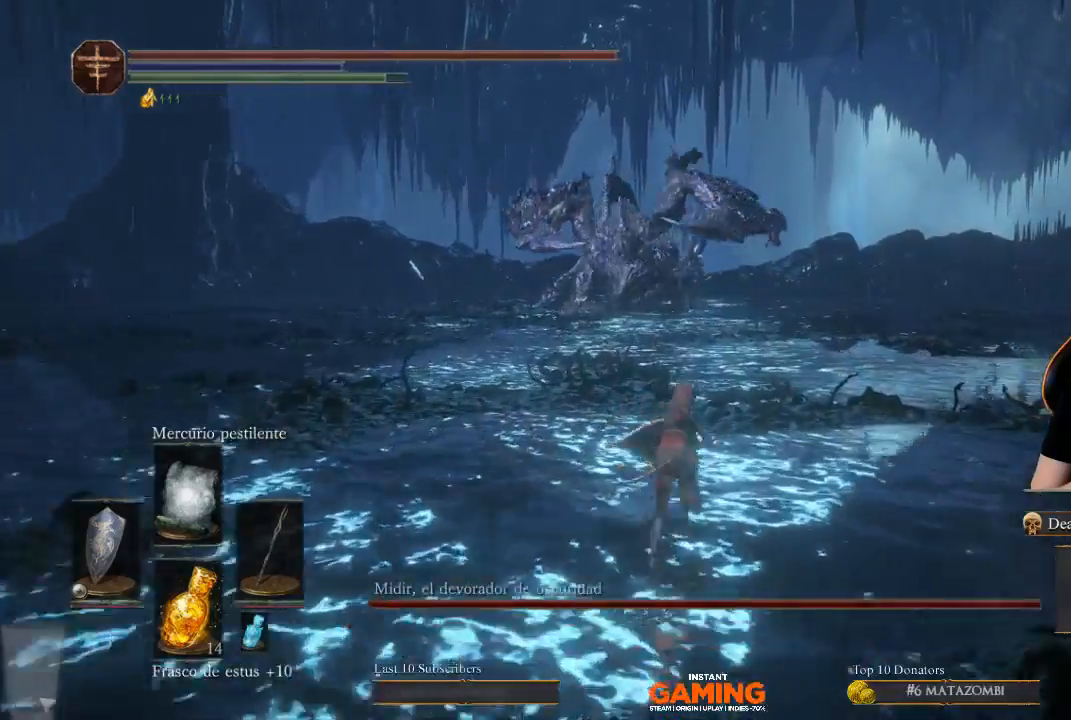
{"buttons": ["B"], "left_stick": "up", "right_stick": "center", "events": []}
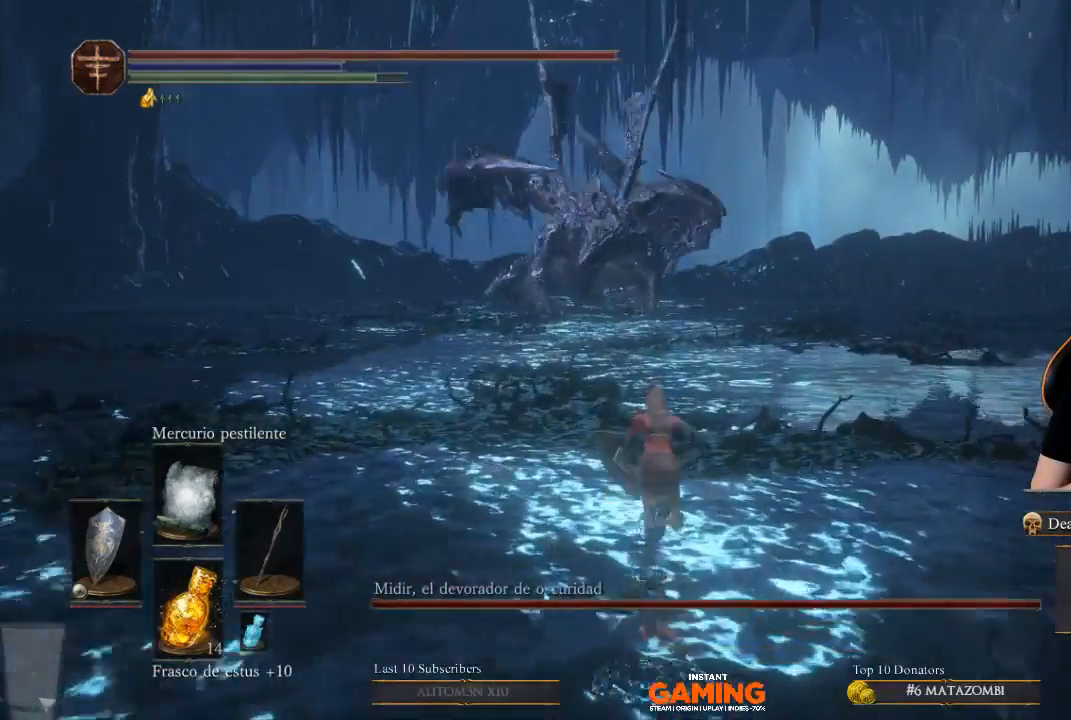
{"buttons": ["R3"], "left_stick": "up", "right_stick": "center", "events": [[167, "B", "up"], [500, "R3", "down"]]}
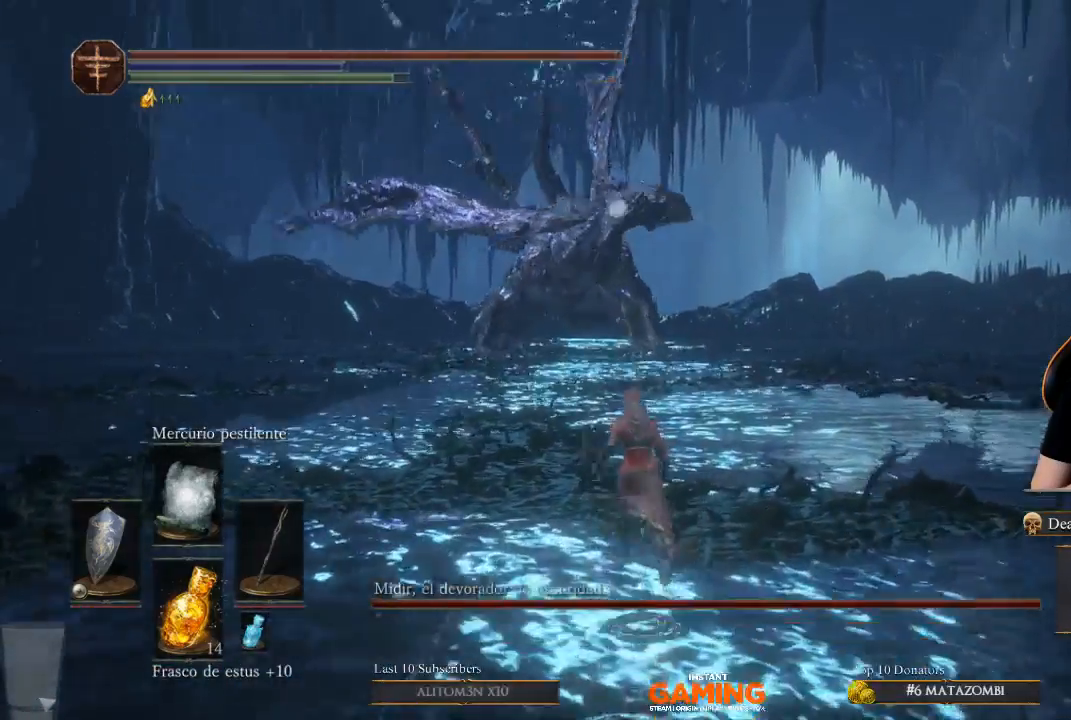
{"buttons": ["B"], "left_stick": "up", "right_stick": "center", "events": [[100, "R3", "up"], [367, "B", "down"]]}
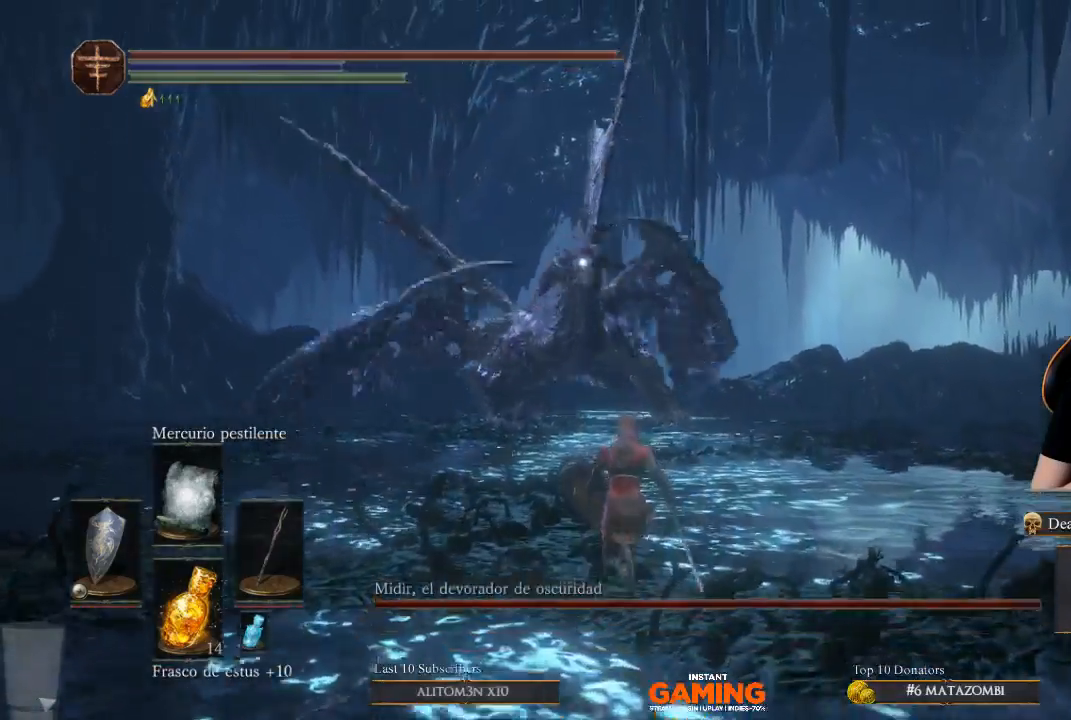
{"buttons": ["B"], "left_stick": "up", "right_stick": "center", "events": []}
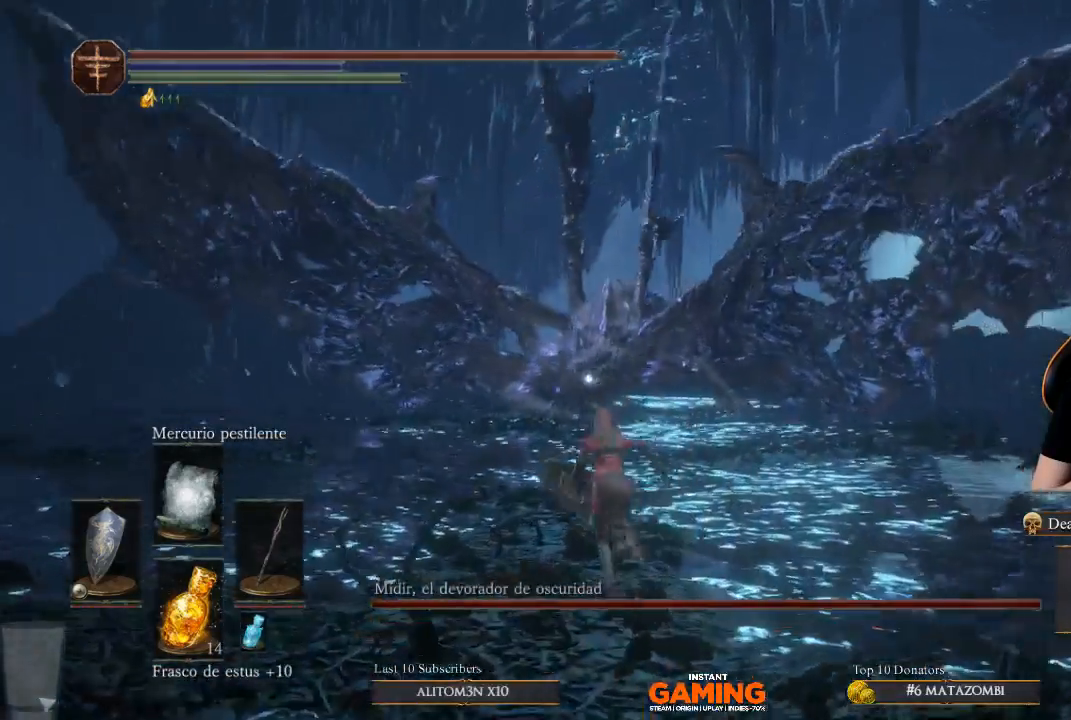
{"buttons": ["B"], "left_stick": "up", "right_stick": "center", "events": []}
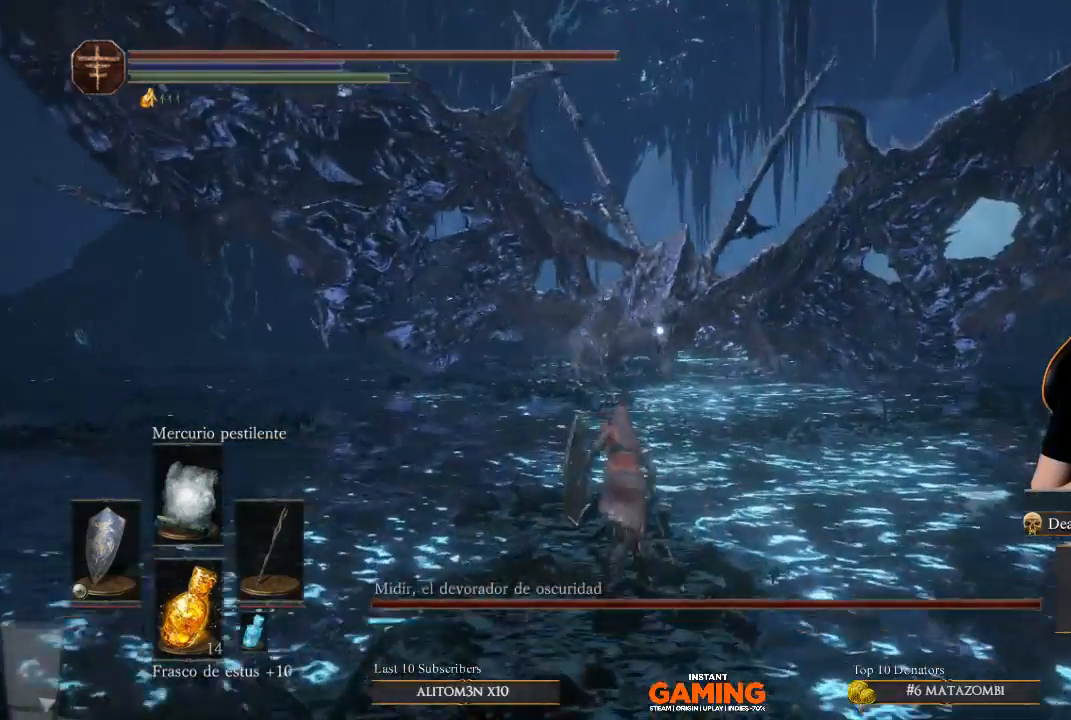
{"buttons": ["B"], "left_stick": "up", "right_stick": "center", "events": []}
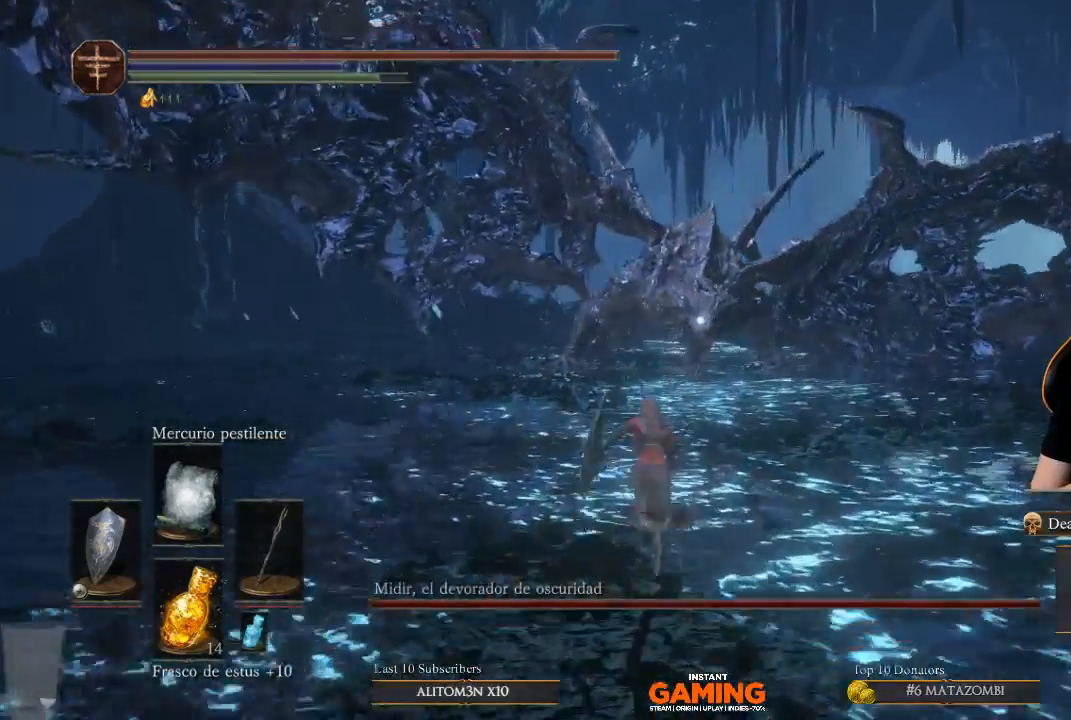
{"buttons": ["B"], "left_stick": "up", "right_stick": "center", "events": []}
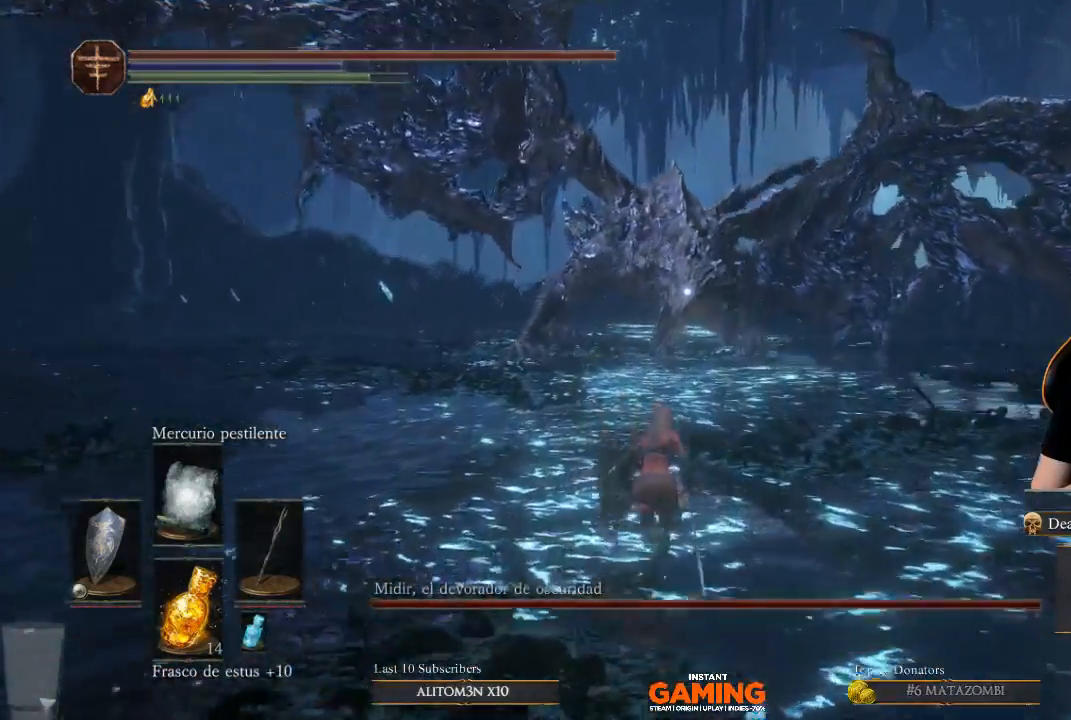
{"buttons": ["B"], "left_stick": "up", "right_stick": "center", "events": []}
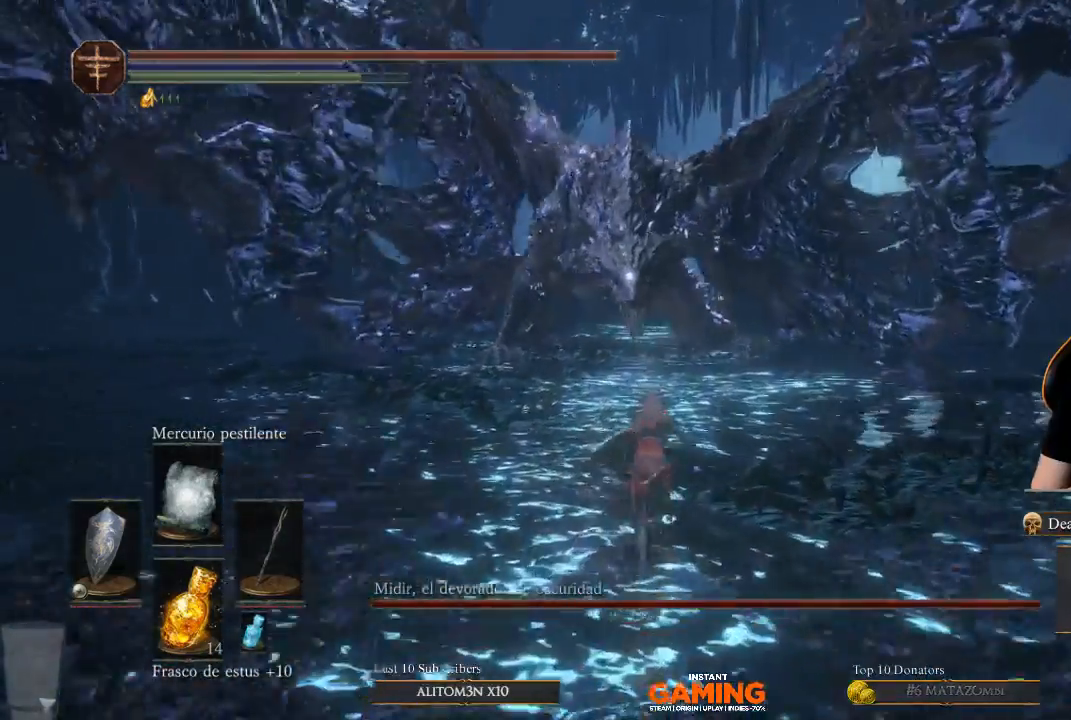
{"buttons": ["B"], "left_stick": "up", "right_stick": "center", "events": []}
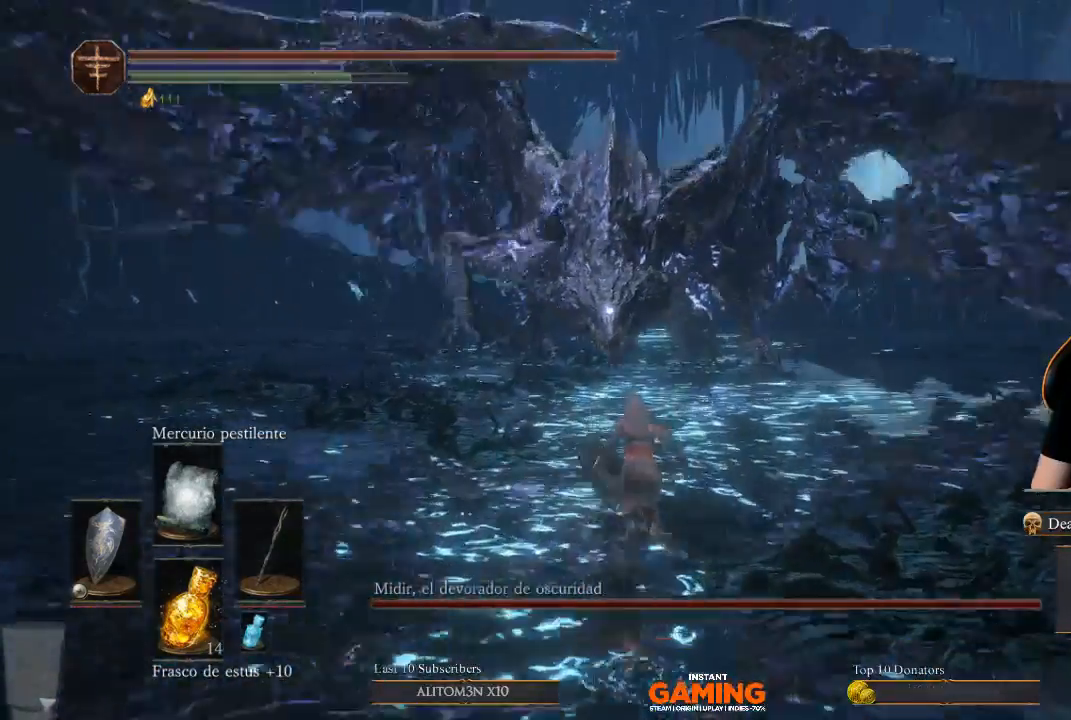
{"buttons": ["B"], "left_stick": "up", "right_stick": "center", "events": []}
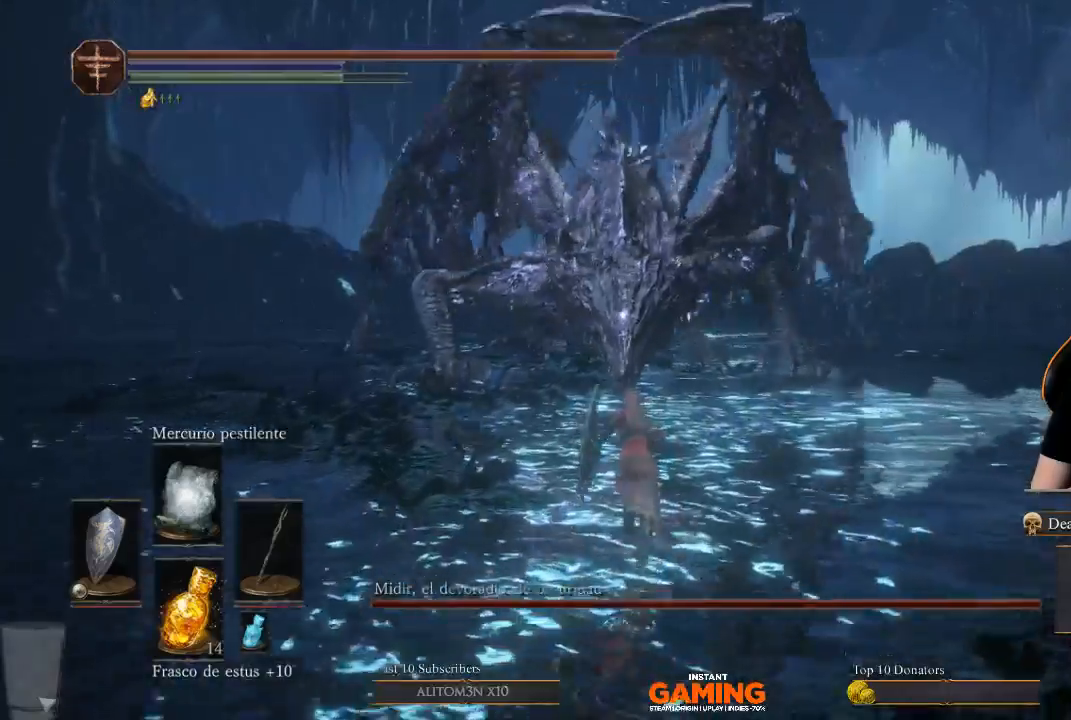
{"buttons": ["B"], "left_stick": "up", "right_stick": "center", "events": []}
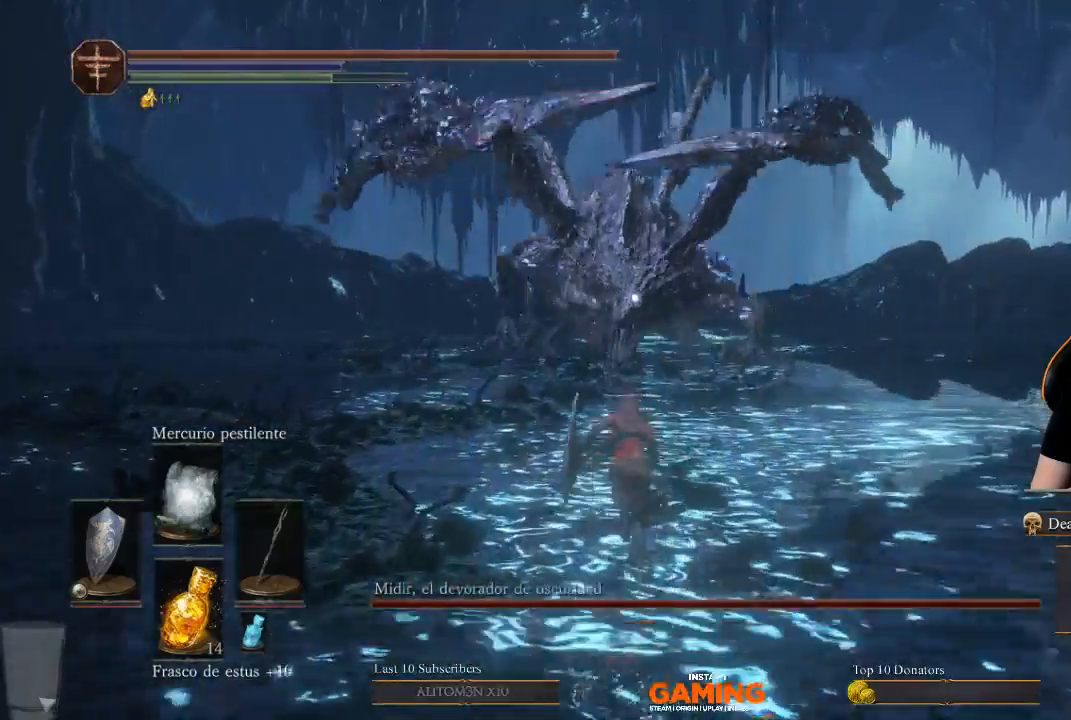
{"buttons": ["B"], "left_stick": "up", "right_stick": "center", "events": []}
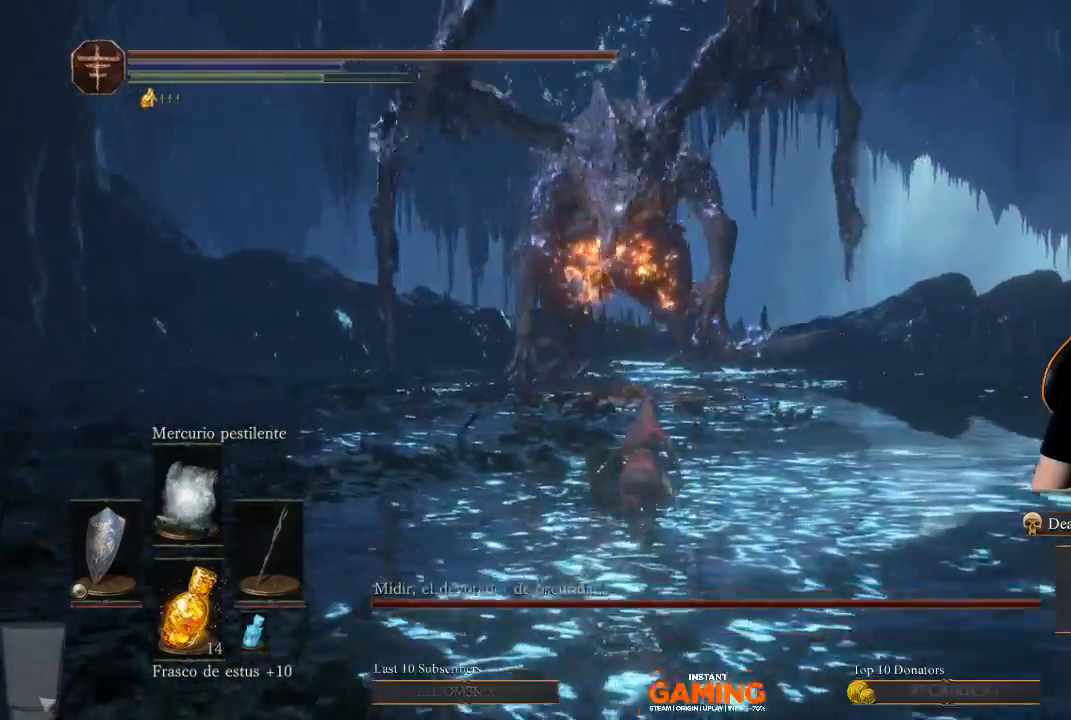
{"buttons": ["B"], "left_stick": "up", "right_stick": "center", "events": []}
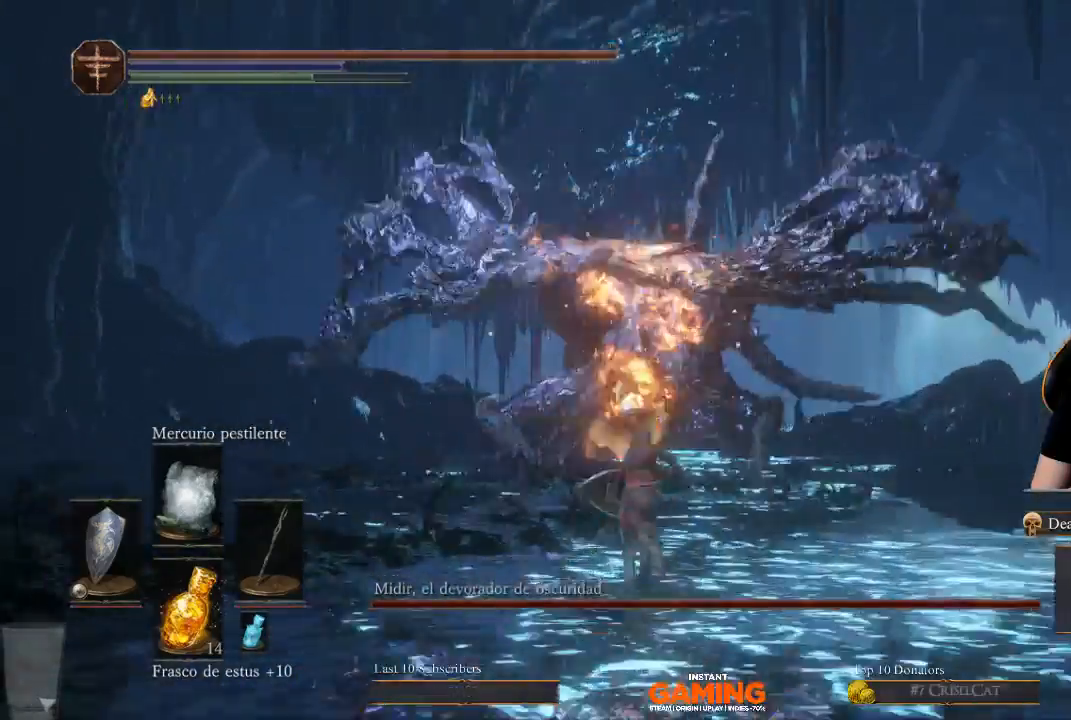
{"buttons": ["B"], "left_stick": "up-left", "right_stick": "center", "events": [[100, "B", "up"], [167, "B", "down"], [200, "left_stick", "up-left"], [333, "B", "up"], [500, "B", "down"]]}
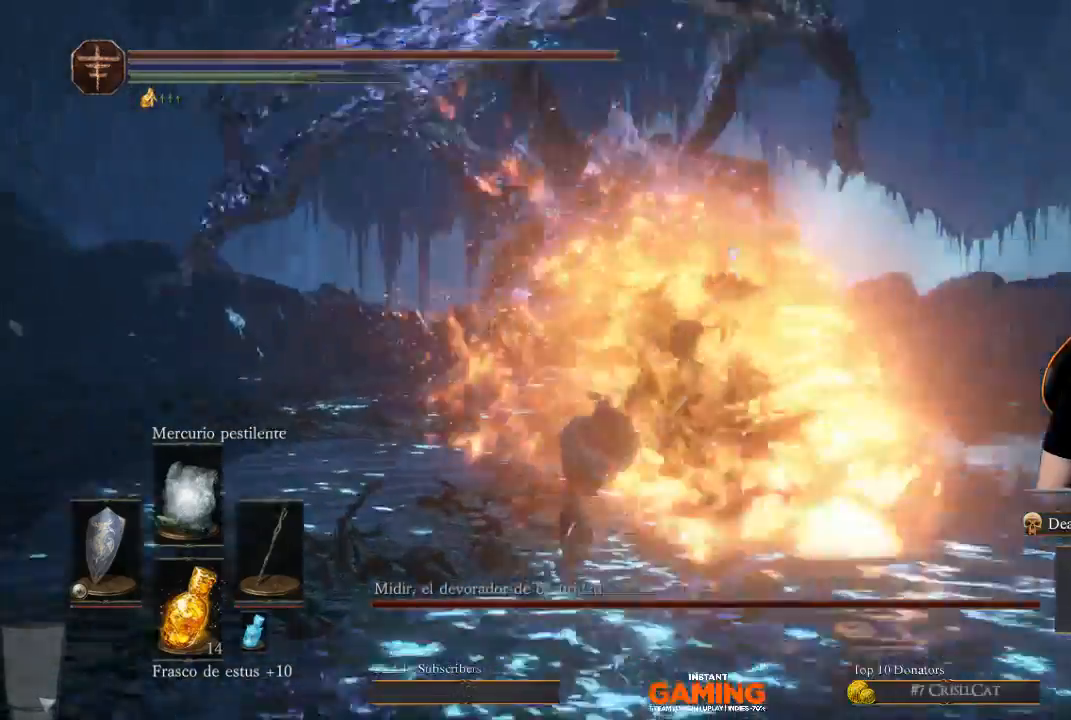
{"buttons": ["B"], "left_stick": "up-left", "right_stick": "center", "events": [[233, "B", "up"], [367, "B", "down"]]}
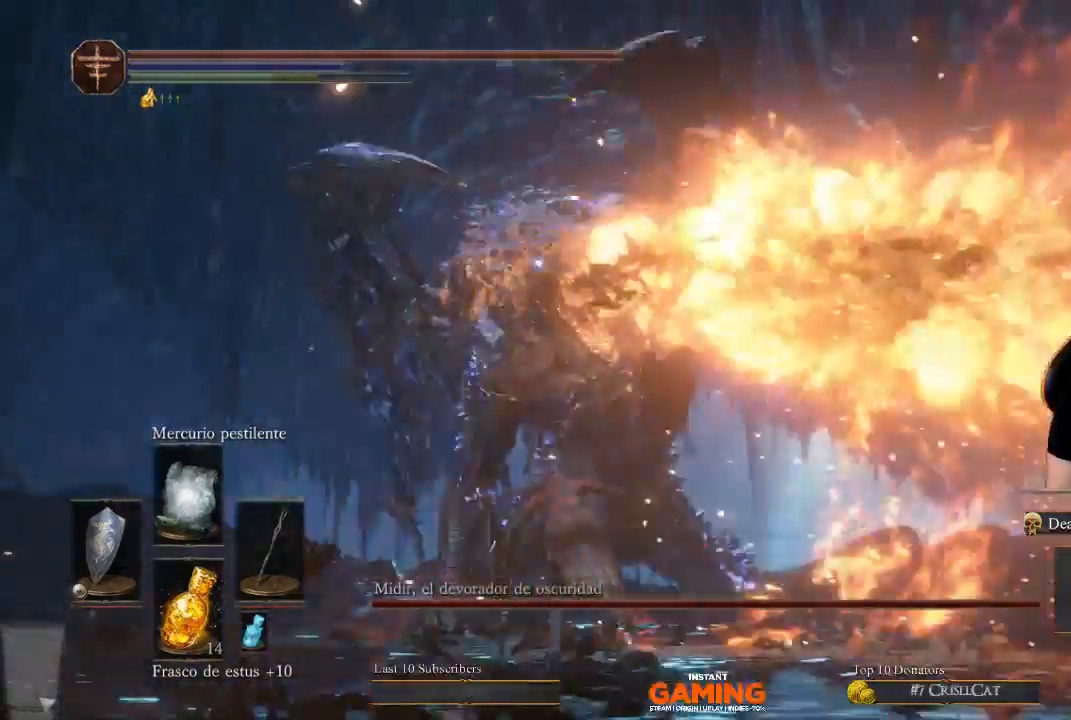
{"buttons": ["B"], "left_stick": "up-right", "right_stick": "center", "events": [[33, "B", "up"], [33, "left_stick", "up"], [167, "B", "down"], [367, "left_stick", "up-right"]]}
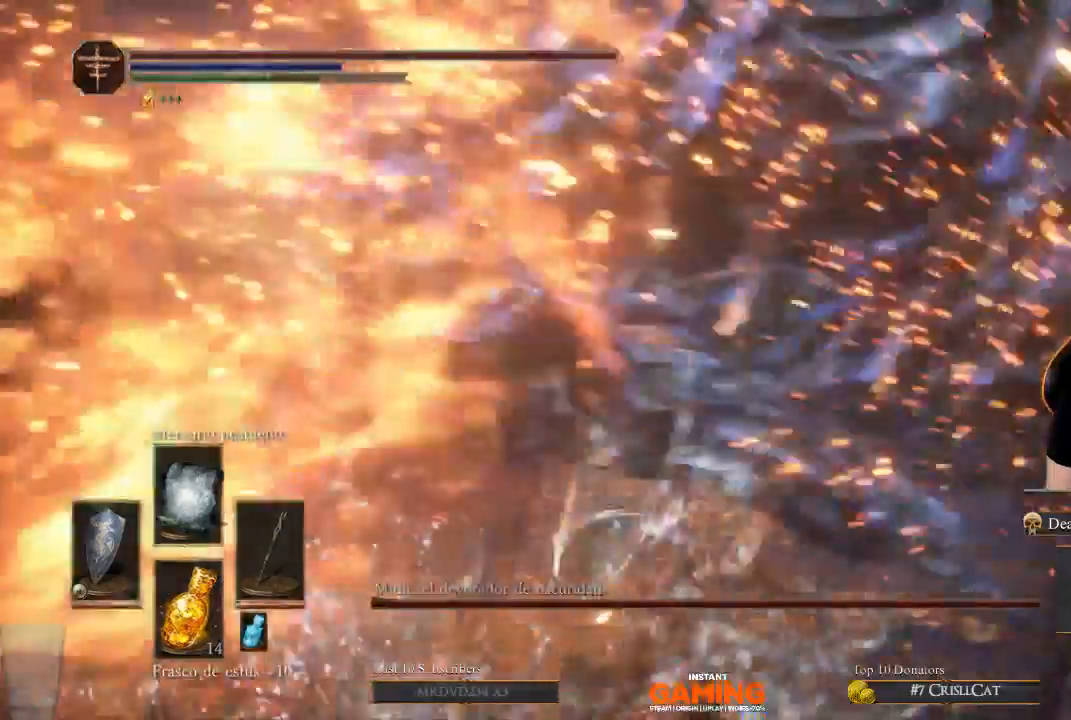
{"buttons": [], "left_stick": "down-right", "right_stick": "center", "events": [[67, "B", "up"], [300, "left_stick", "right"], [467, "left_stick", "down-right"]]}
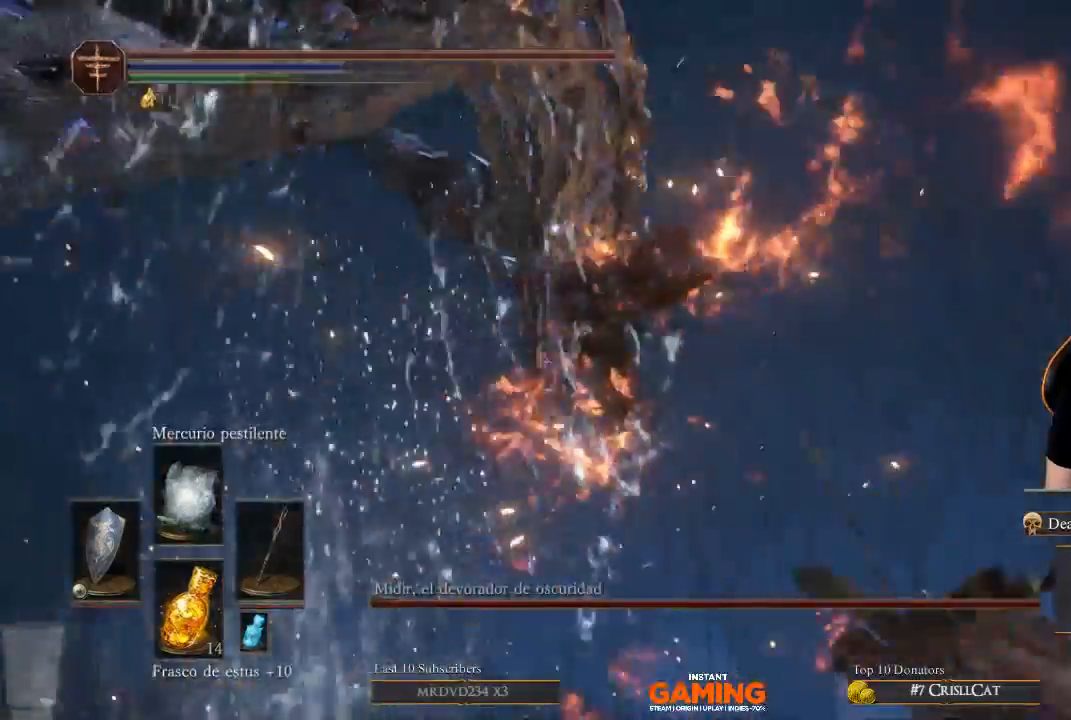
{"buttons": [], "left_stick": "up-left", "right_stick": "center", "events": [[100, "B", "down"], [100, "left_stick", "down-left"], [200, "left_stick", "left"], [500, "B", "up"], [500, "left_stick", "up-left"]]}
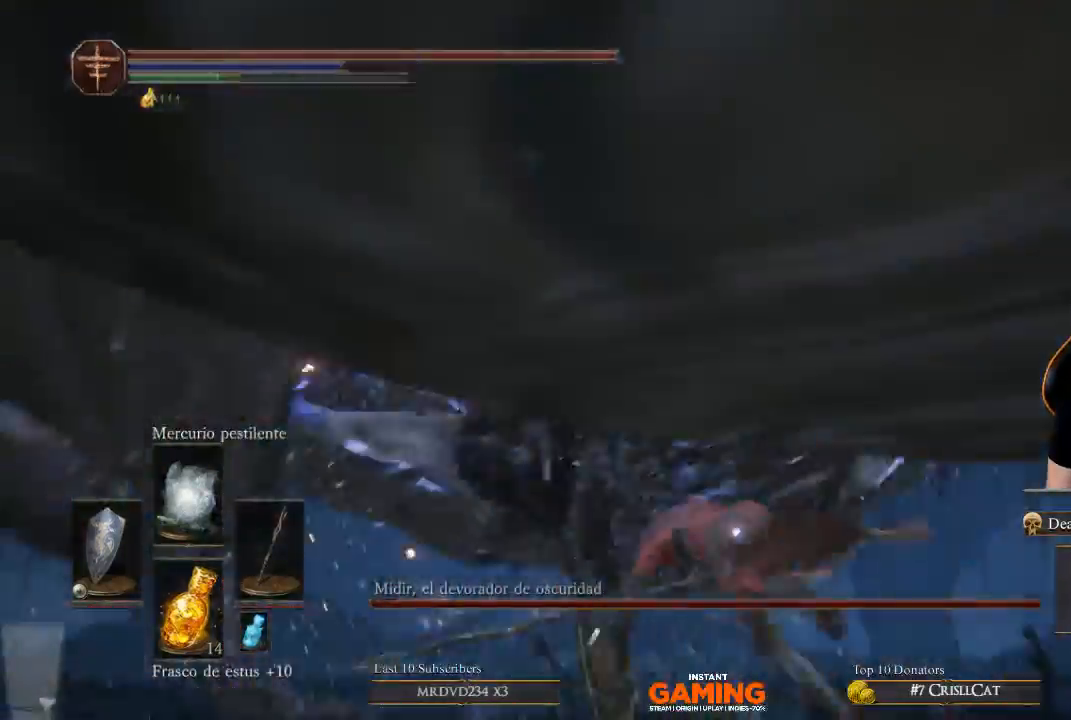
{"buttons": [], "left_stick": "up", "right_stick": "center", "events": [[167, "left_stick", "left"], [500, "left_stick", "up"]]}